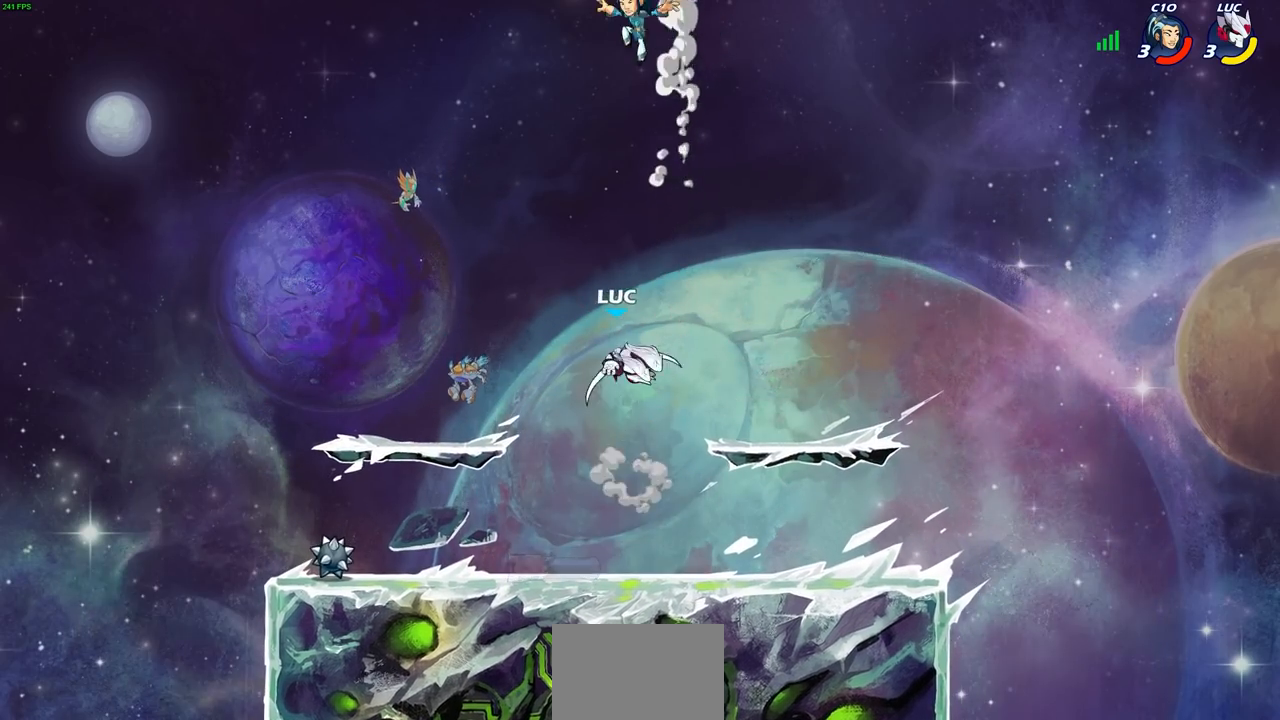
Gameplay with a controller (PlayStation layout); each line is a JSON object with the inputs held at the frame after it. "events" lists button and stick changes between this image and that frame as [ms after this image, input, new state], when the widget could be followed in between.
{"buttons": ["CIRCLE"], "left_stick": "center", "right_stick": "center", "events": [[83, "left_stick", "center"], [167, "R2", "down"], [250, "left_stick", "down-left"], [300, "R2", "up"], [333, "CIRCLE", "down"], [433, "left_stick", "center"]]}
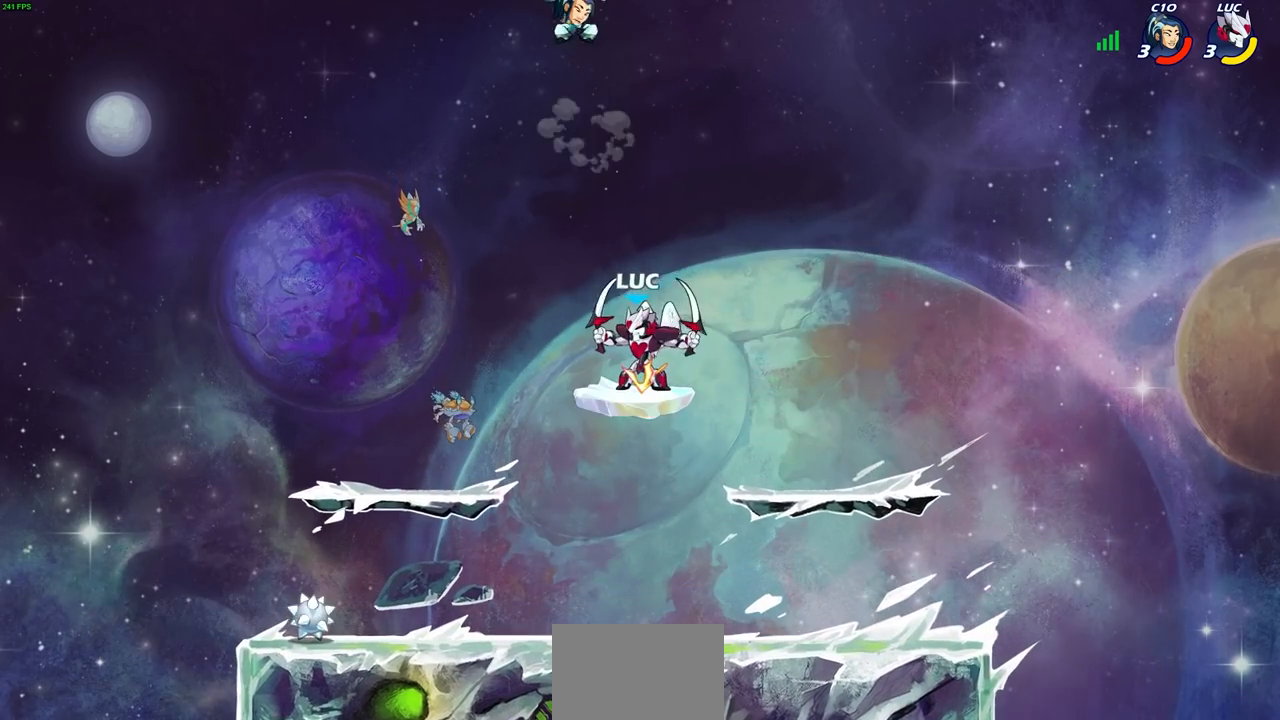
{"buttons": ["CIRCLE"], "left_stick": "center", "right_stick": "center", "events": []}
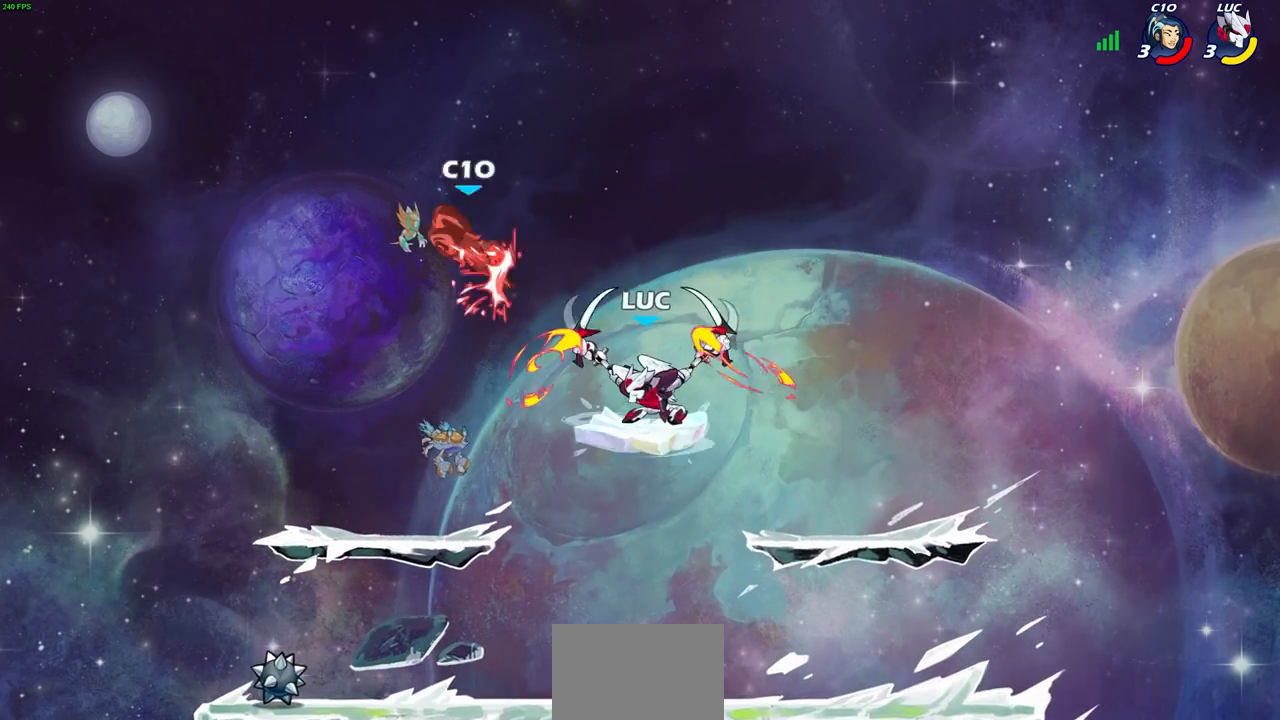
{"buttons": [], "left_stick": "center", "right_stick": "center", "events": [[100, "CIRCLE", "up"]]}
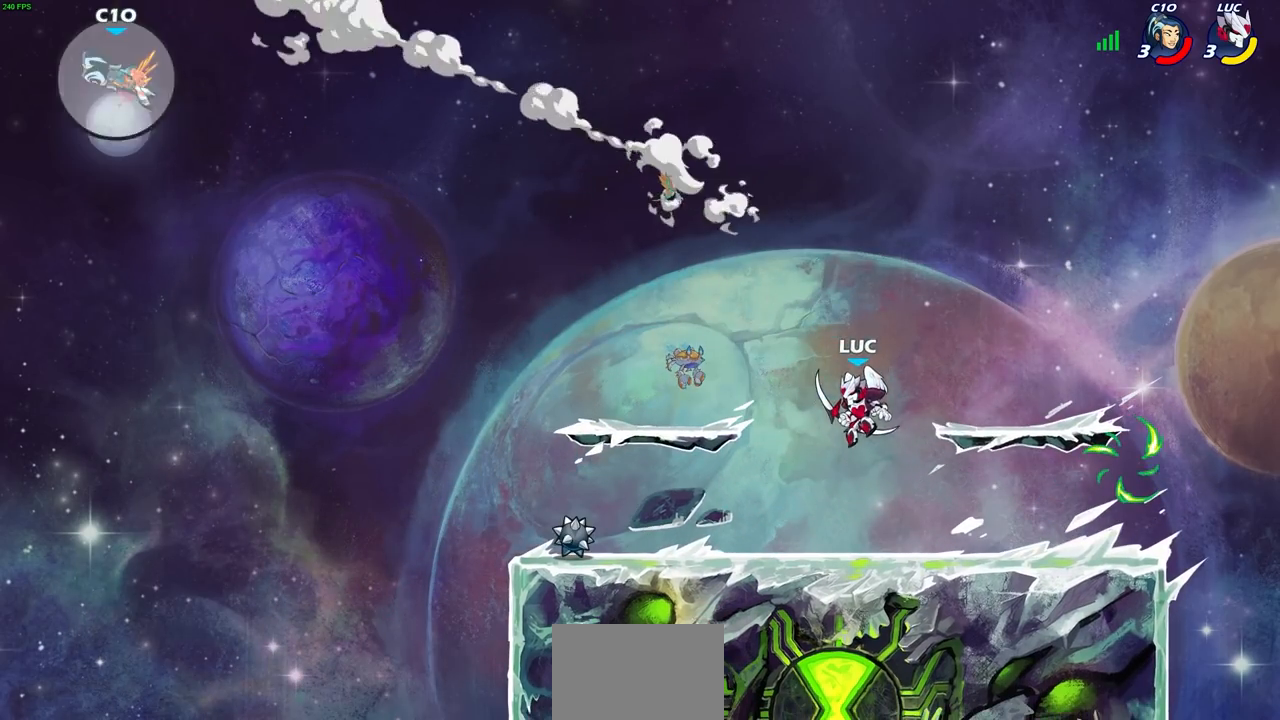
{"buttons": [], "left_stick": "left", "right_stick": "center", "events": [[350, "left_stick", "left"]]}
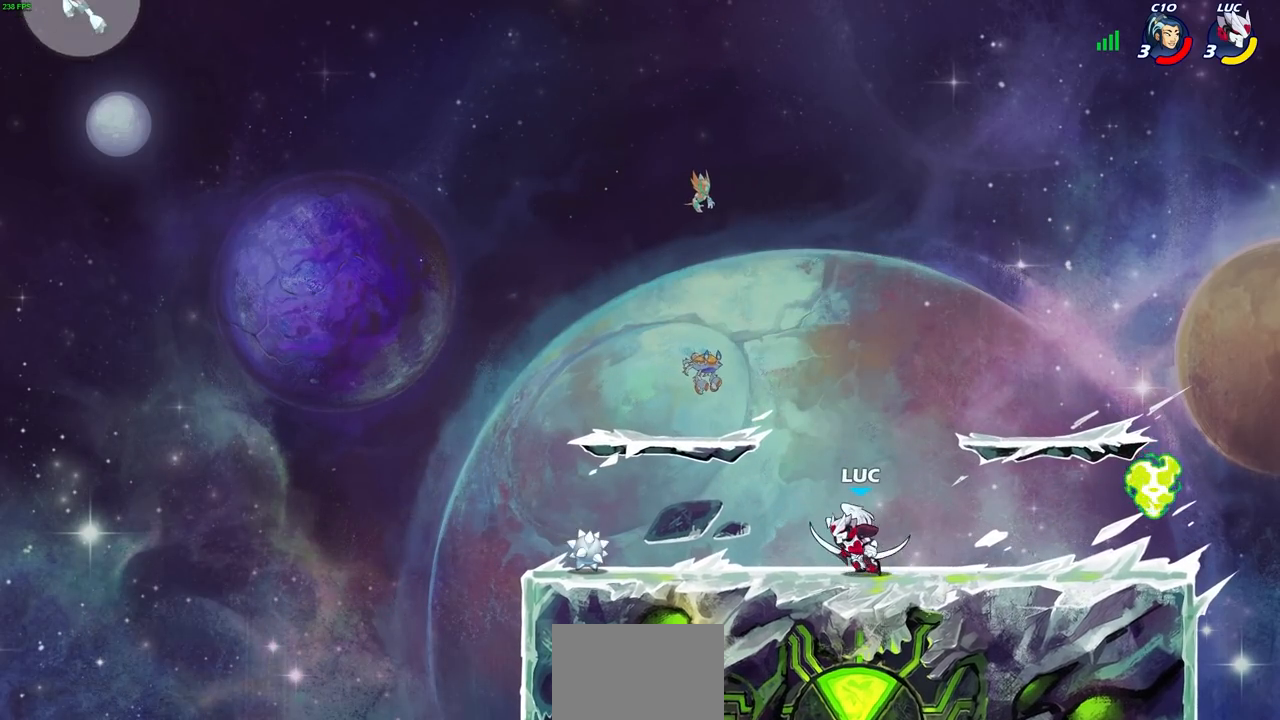
{"buttons": [], "left_stick": "center", "right_stick": "center", "events": [[433, "left_stick", "center"]]}
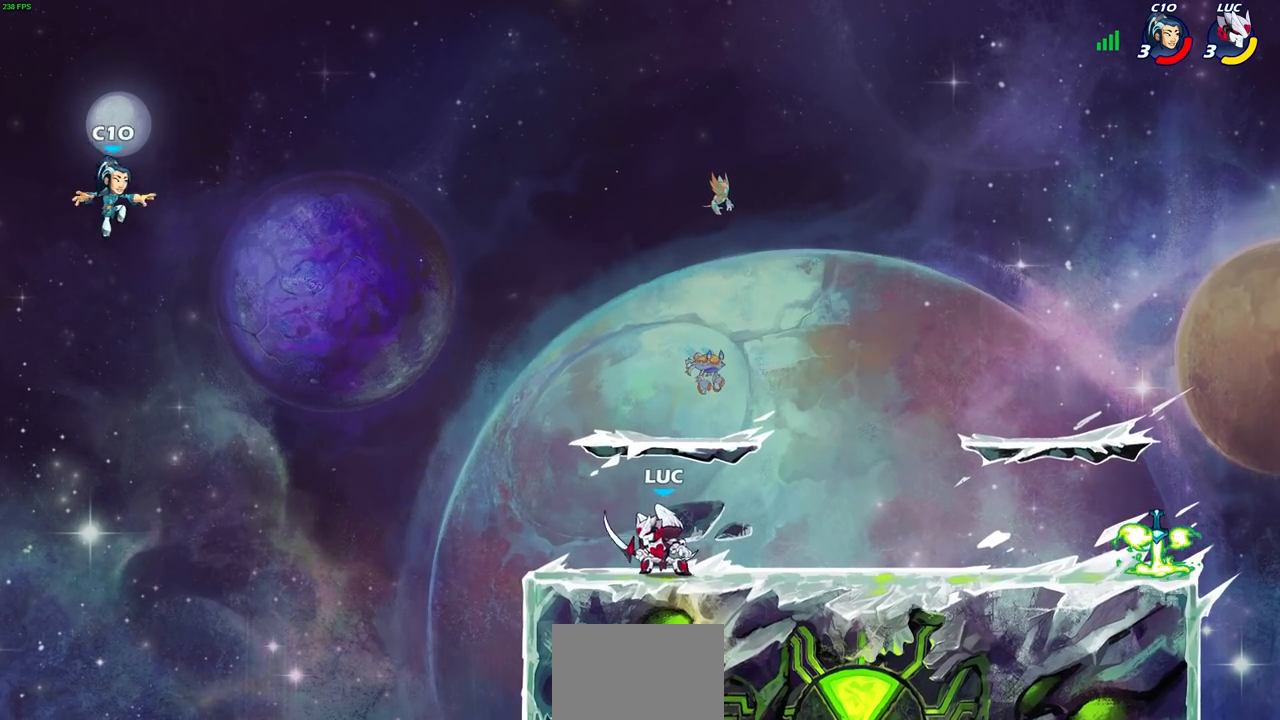
{"buttons": [], "left_stick": "center", "right_stick": "center", "events": []}
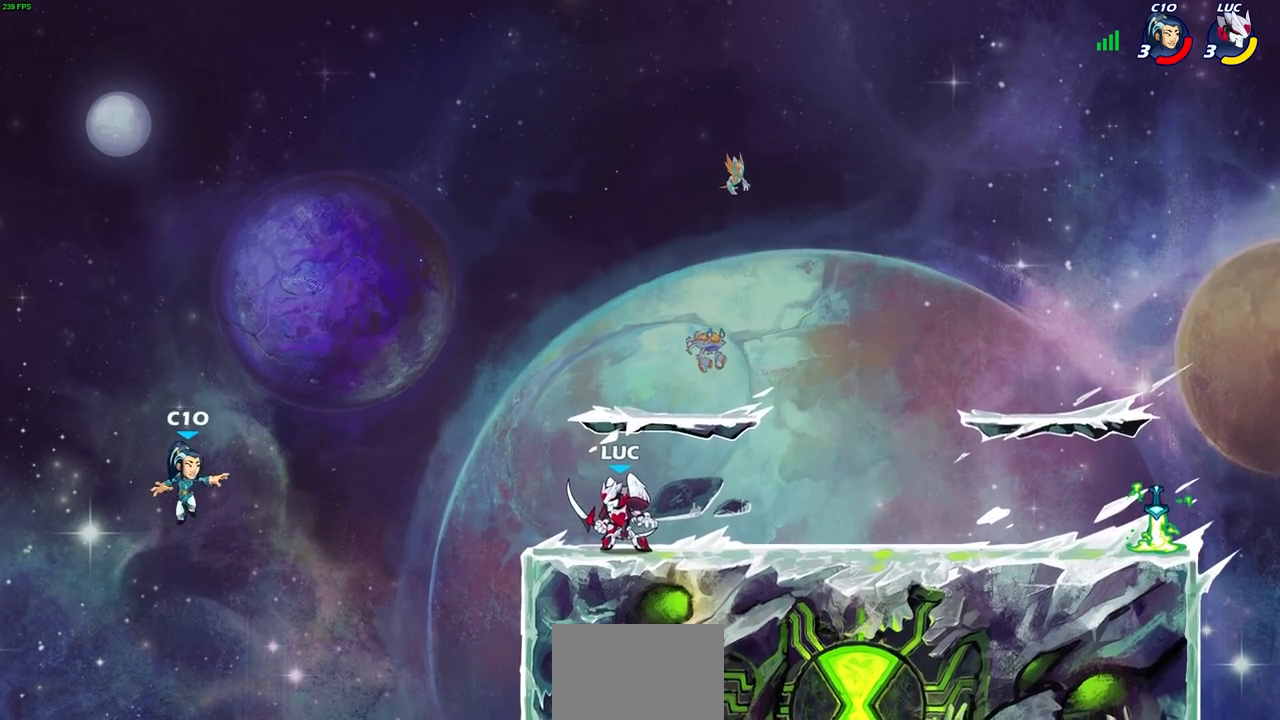
{"buttons": ["CIRCLE"], "left_stick": "center", "right_stick": "center", "events": [[33, "left_stick", "left"], [117, "R2", "down"], [183, "left_stick", "up"], [233, "CIRCLE", "down"], [283, "R2", "up"], [333, "left_stick", "center"]]}
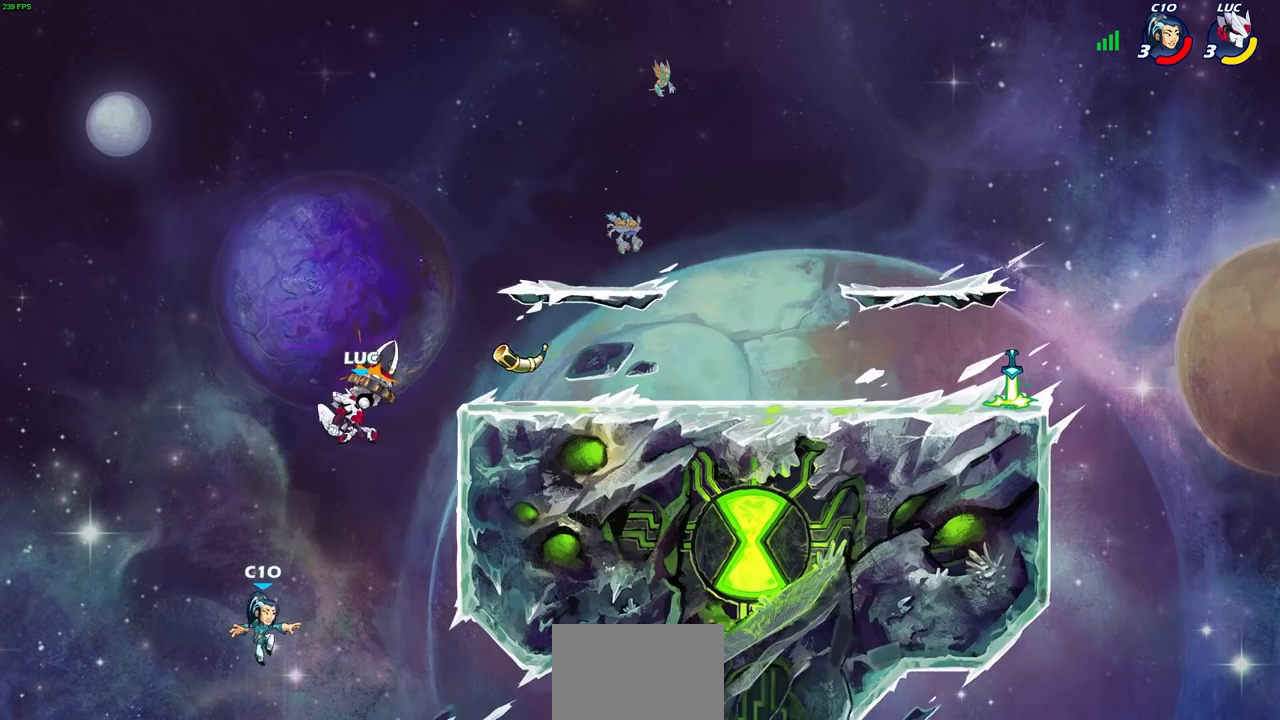
{"buttons": [], "left_stick": "center", "right_stick": "center", "events": [[33, "left_stick", "right"], [383, "CIRCLE", "up"], [433, "left_stick", "center"]]}
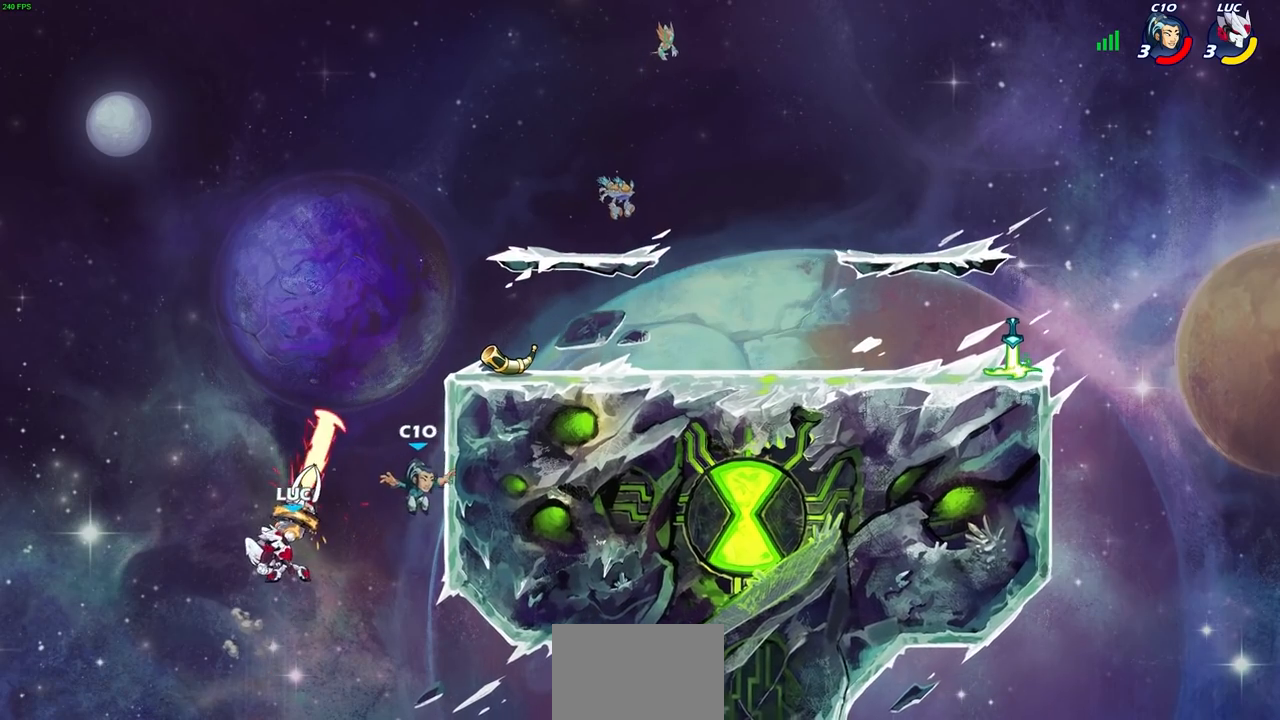
{"buttons": [], "left_stick": "left", "right_stick": "center", "events": [[483, "left_stick", "left"]]}
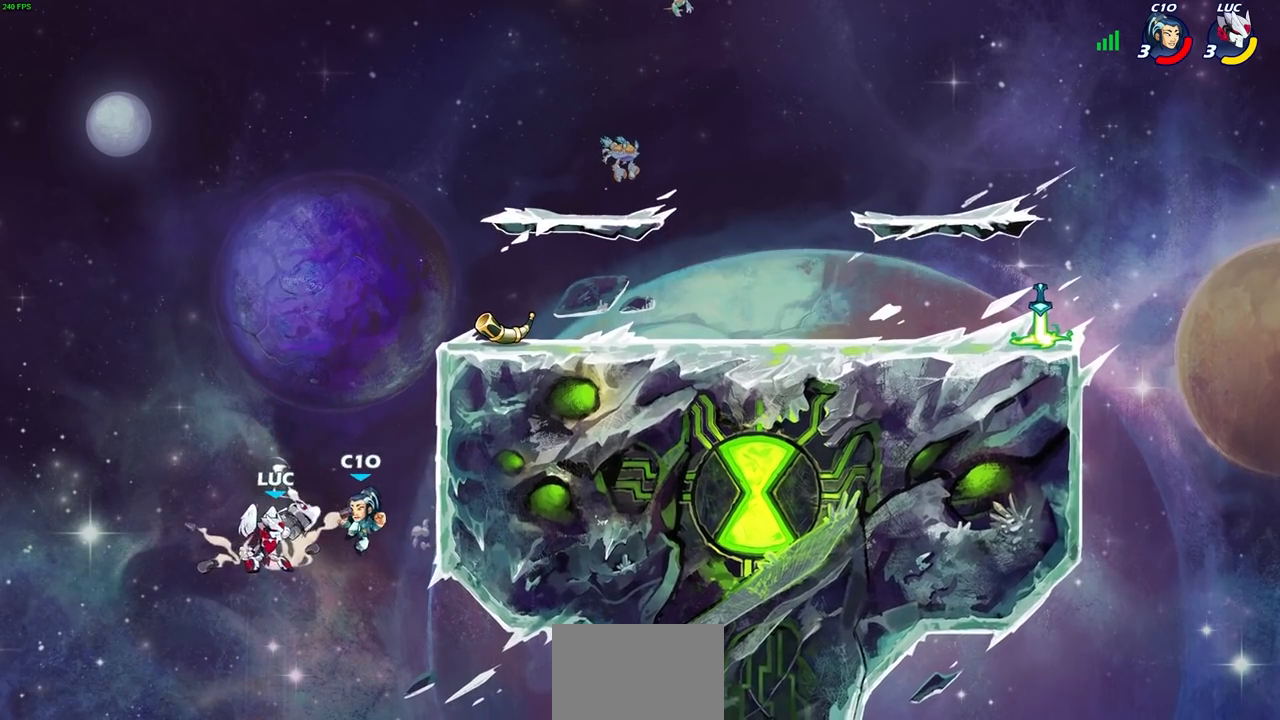
{"buttons": [], "left_stick": "up-right", "right_stick": "center", "events": [[150, "CROSS", "down"], [367, "CROSS", "up"], [483, "left_stick", "up-right"]]}
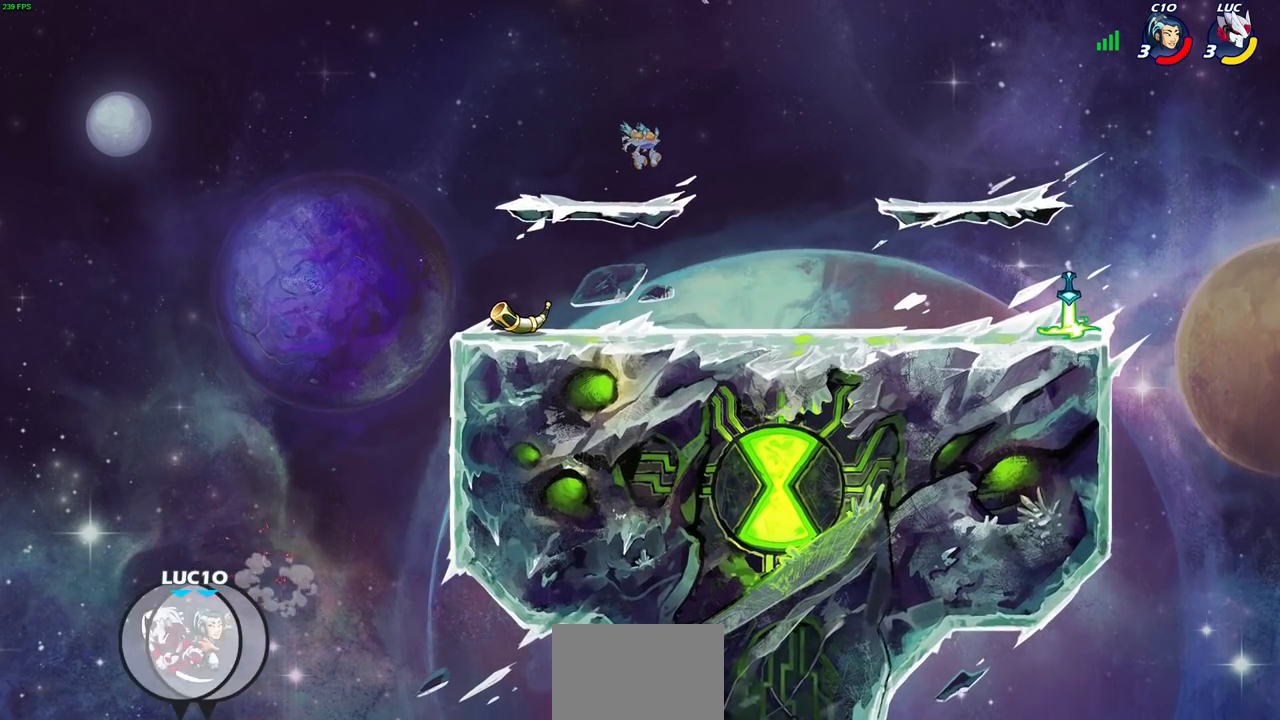
{"buttons": [], "left_stick": "up-right", "right_stick": "center", "events": [[83, "left_stick", "center"], [133, "CROSS", "down"], [167, "left_stick", "left"], [300, "CROSS", "up"], [450, "left_stick", "up-right"]]}
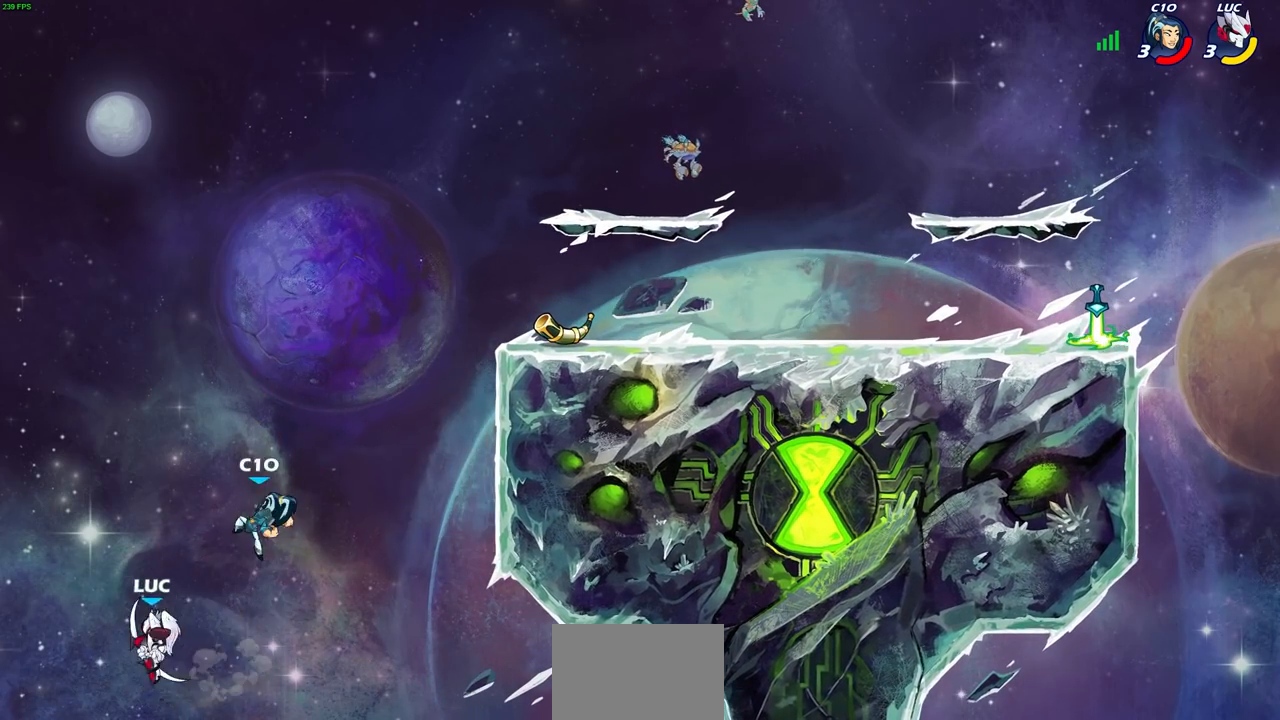
{"buttons": [], "left_stick": "up", "right_stick": "center", "events": [[117, "CROSS", "down"], [317, "CROSS", "up"], [367, "CIRCLE", "down"], [483, "left_stick", "up"], [500, "CIRCLE", "up"]]}
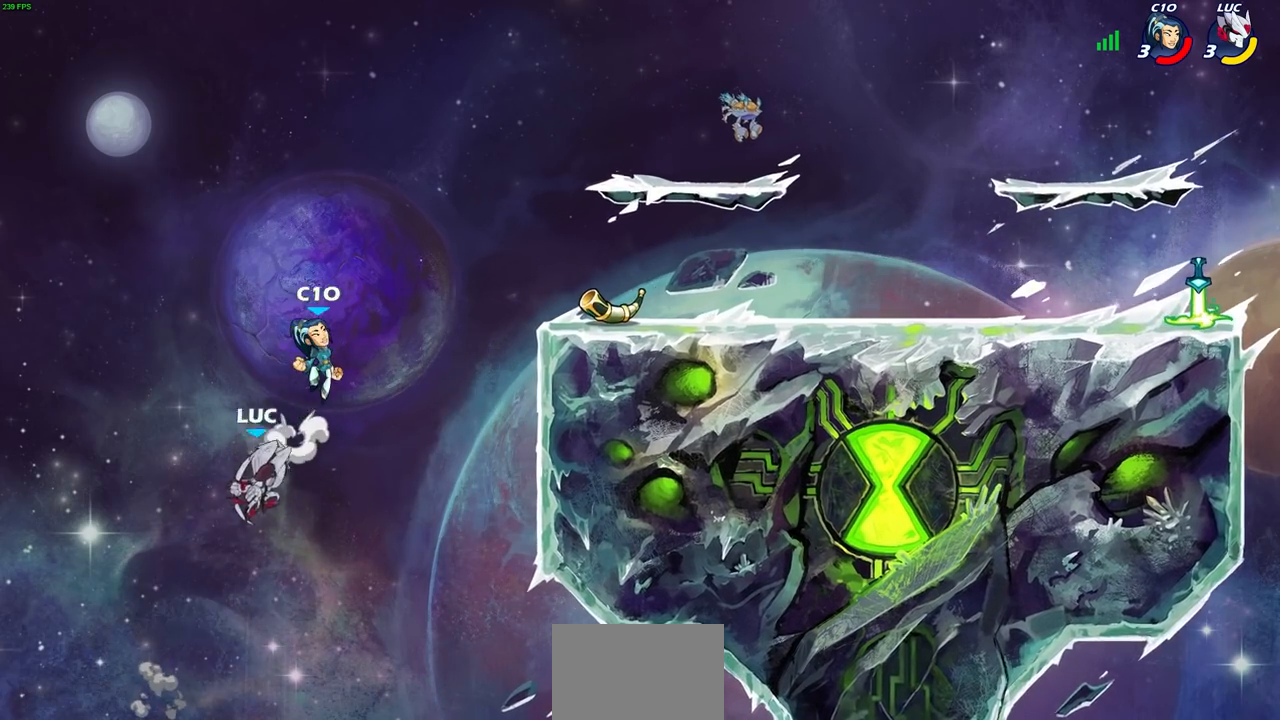
{"buttons": [], "left_stick": "up-right", "right_stick": "center", "events": [[117, "left_stick", "center"], [500, "left_stick", "up-right"]]}
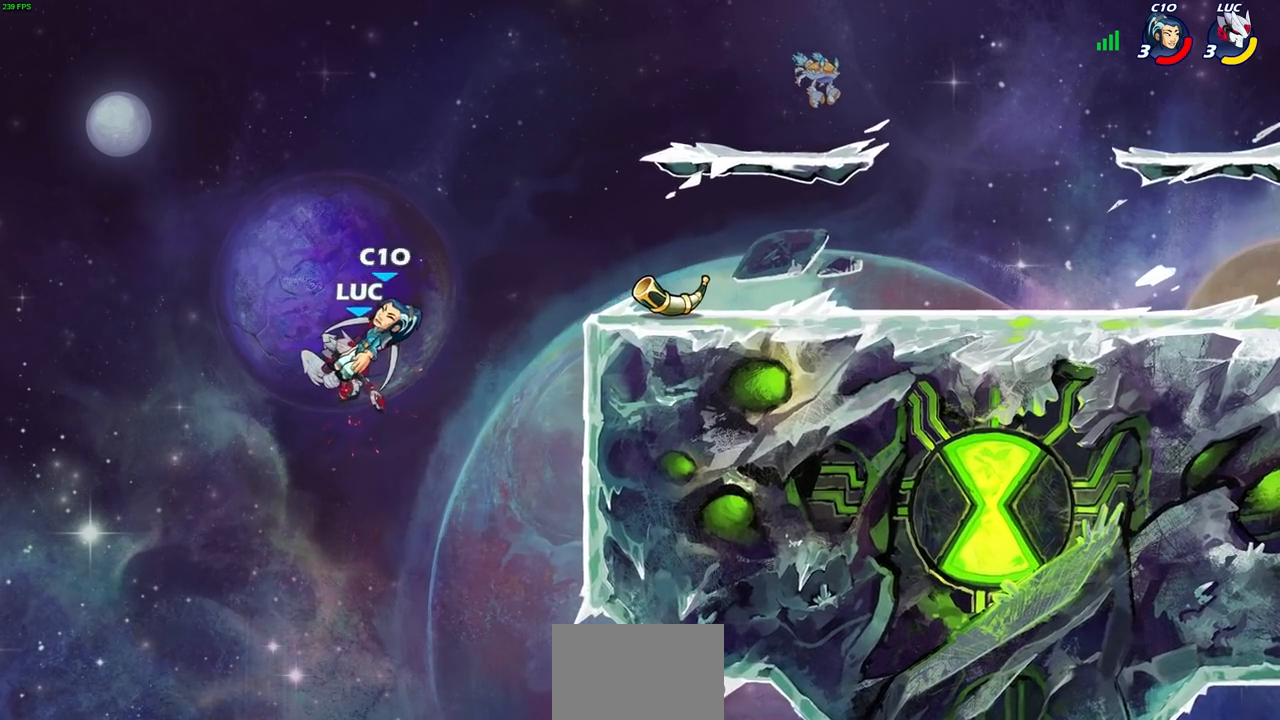
{"buttons": ["R2"], "left_stick": "up-right", "right_stick": "center", "events": [[233, "R2", "down"]]}
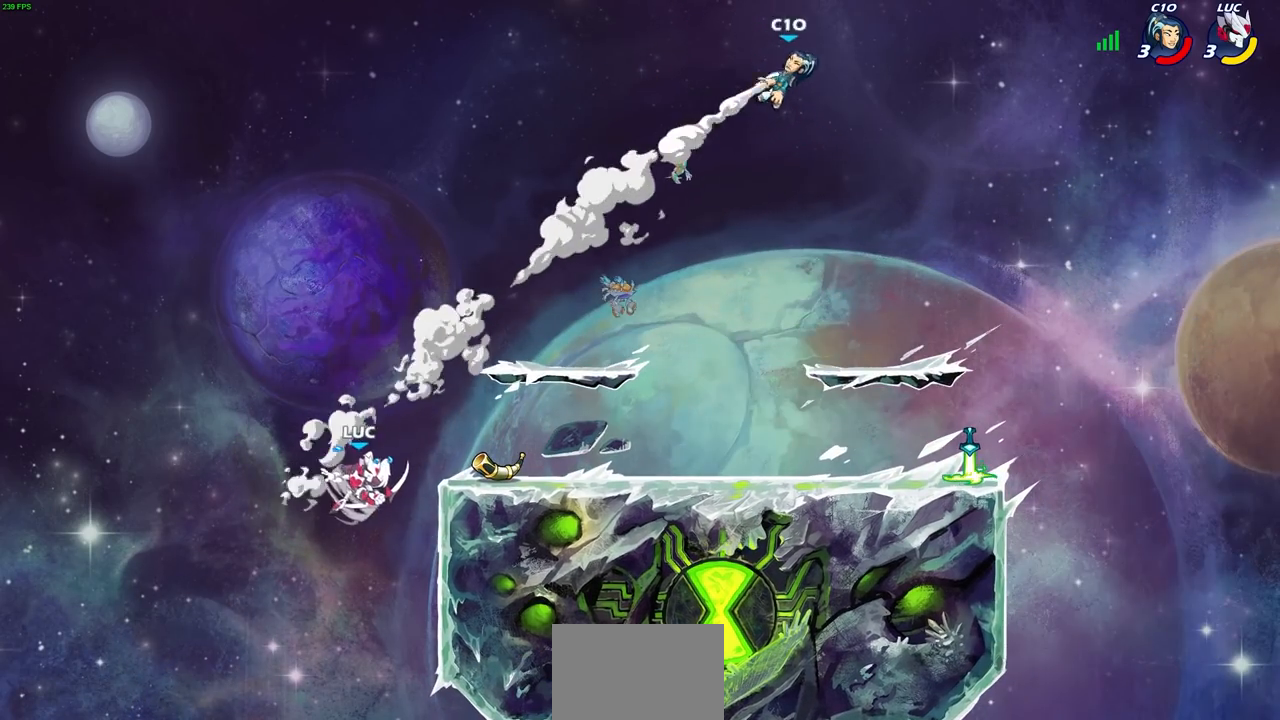
{"buttons": ["R1", "R2"], "left_stick": "right", "right_stick": "center", "events": [[150, "R2", "up"], [200, "left_stick", "down-right"], [467, "R1", "down"], [467, "R2", "down"], [467, "left_stick", "right"]]}
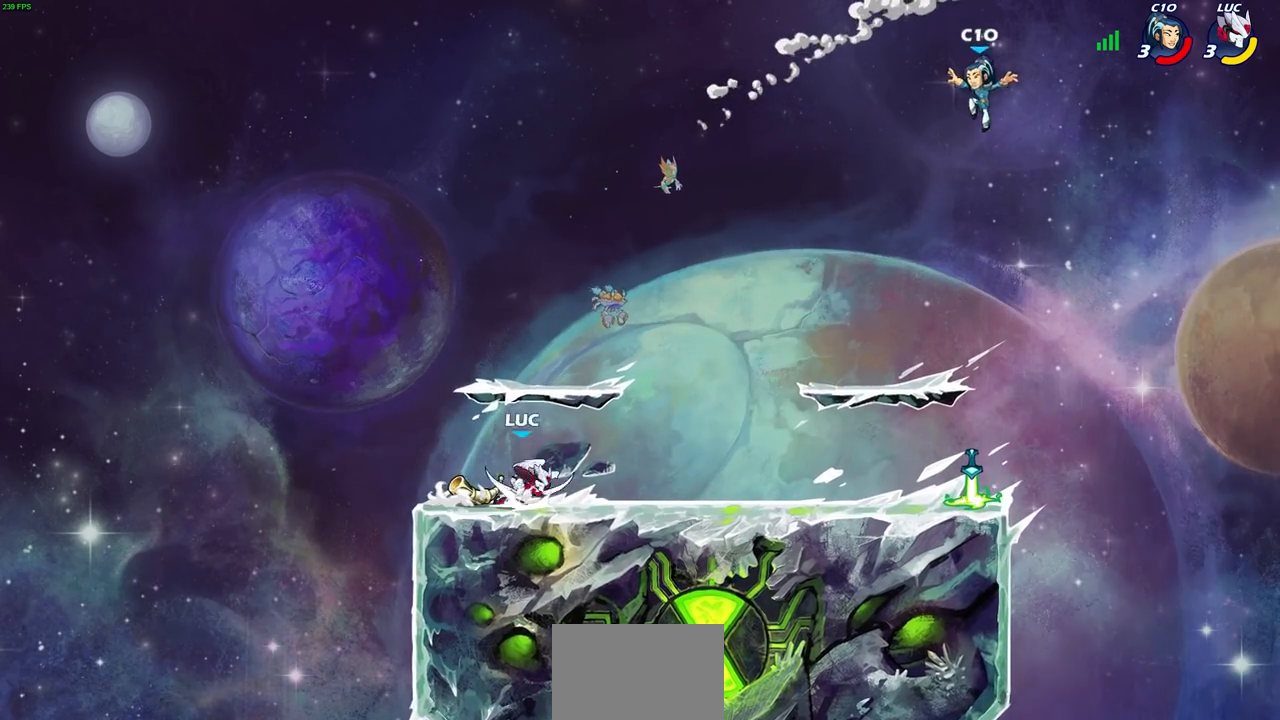
{"buttons": [], "left_stick": "right", "right_stick": "center", "events": [[17, "CROSS", "down"], [100, "R1", "up"], [117, "CROSS", "up"], [133, "R2", "up"], [150, "left_stick", "down-right"], [267, "R1", "down"], [333, "R1", "up"], [367, "left_stick", "right"], [433, "CIRCLE", "down"], [500, "CIRCLE", "up"]]}
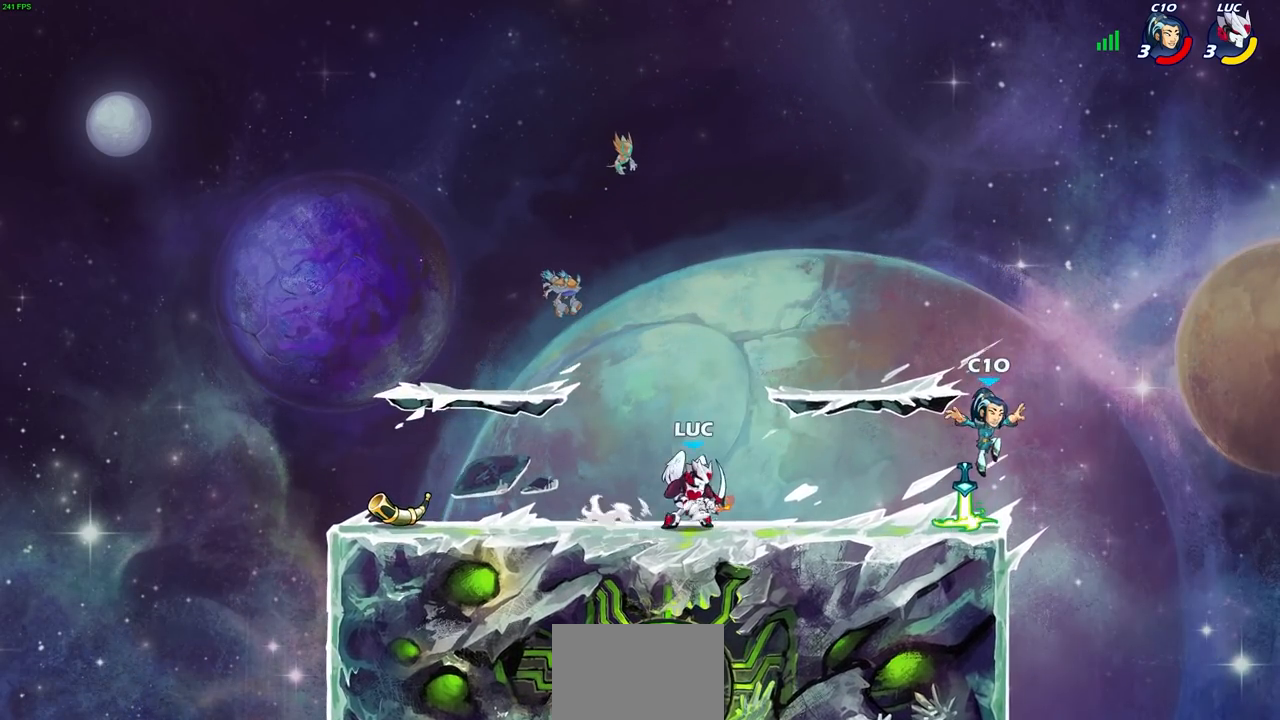
{"buttons": [], "left_stick": "center", "right_stick": "center", "events": [[17, "left_stick", "center"]]}
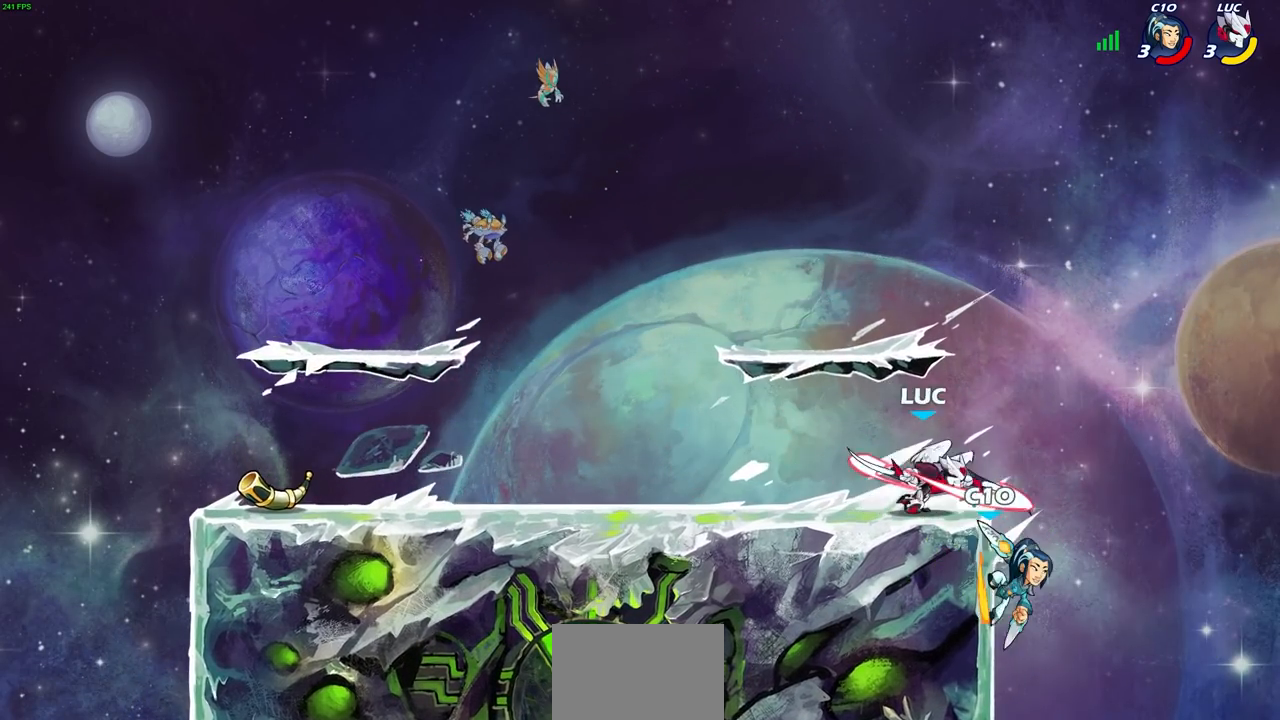
{"buttons": [], "left_stick": "down-right", "right_stick": "center", "events": [[317, "left_stick", "right"], [417, "left_stick", "down-right"]]}
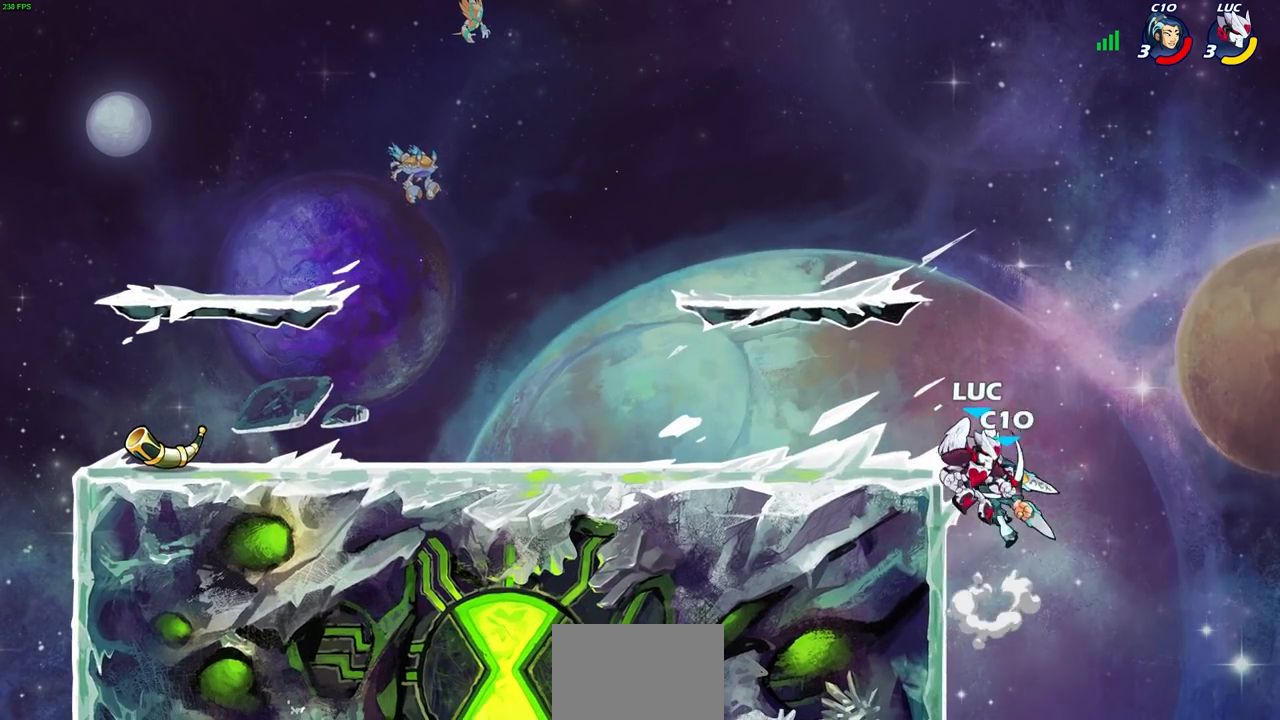
{"buttons": [], "left_stick": "left", "right_stick": "center", "events": [[133, "left_stick", "down-left"], [250, "left_stick", "center"], [283, "CROSS", "down"], [400, "CROSS", "up"], [450, "left_stick", "left"]]}
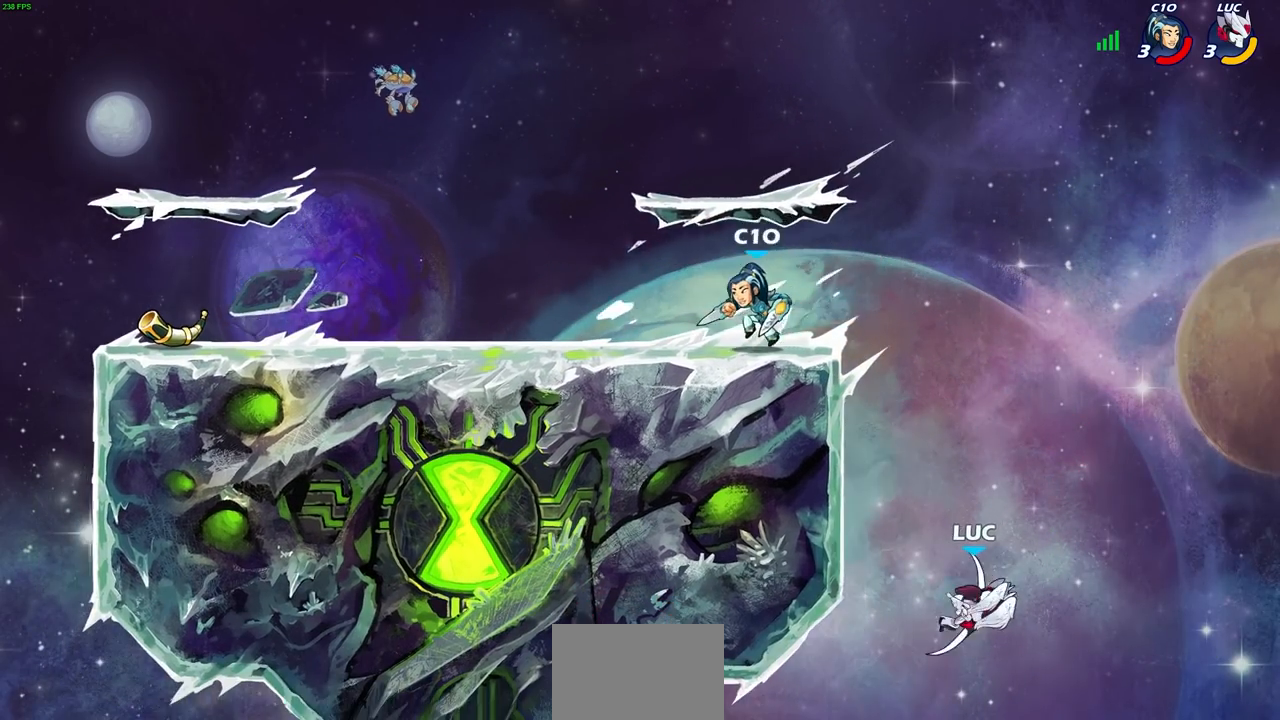
{"buttons": [], "left_stick": "down-left", "right_stick": "center", "events": [[17, "CROSS", "down"], [183, "CROSS", "up"], [467, "left_stick", "down-left"]]}
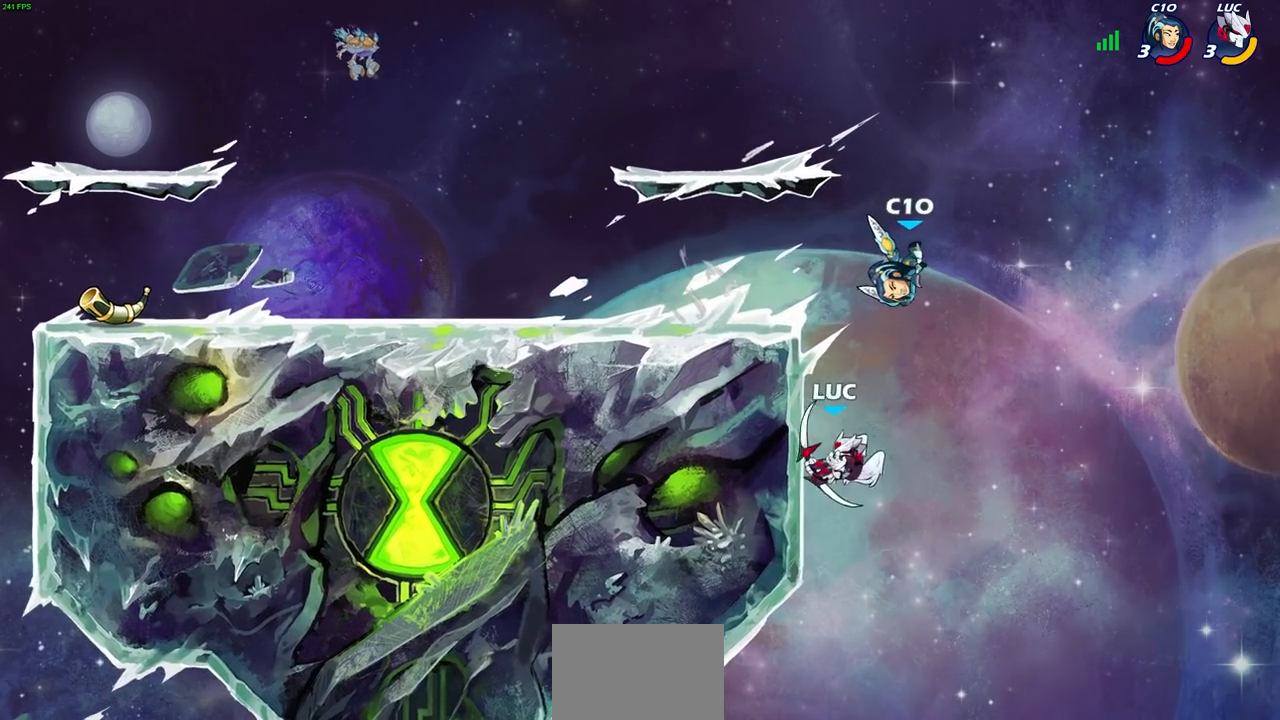
{"buttons": [], "left_stick": "down", "right_stick": "center", "events": [[167, "left_stick", "left"], [367, "left_stick", "right"], [417, "SQUARE", "down"], [417, "left_stick", "down"], [483, "SQUARE", "up"]]}
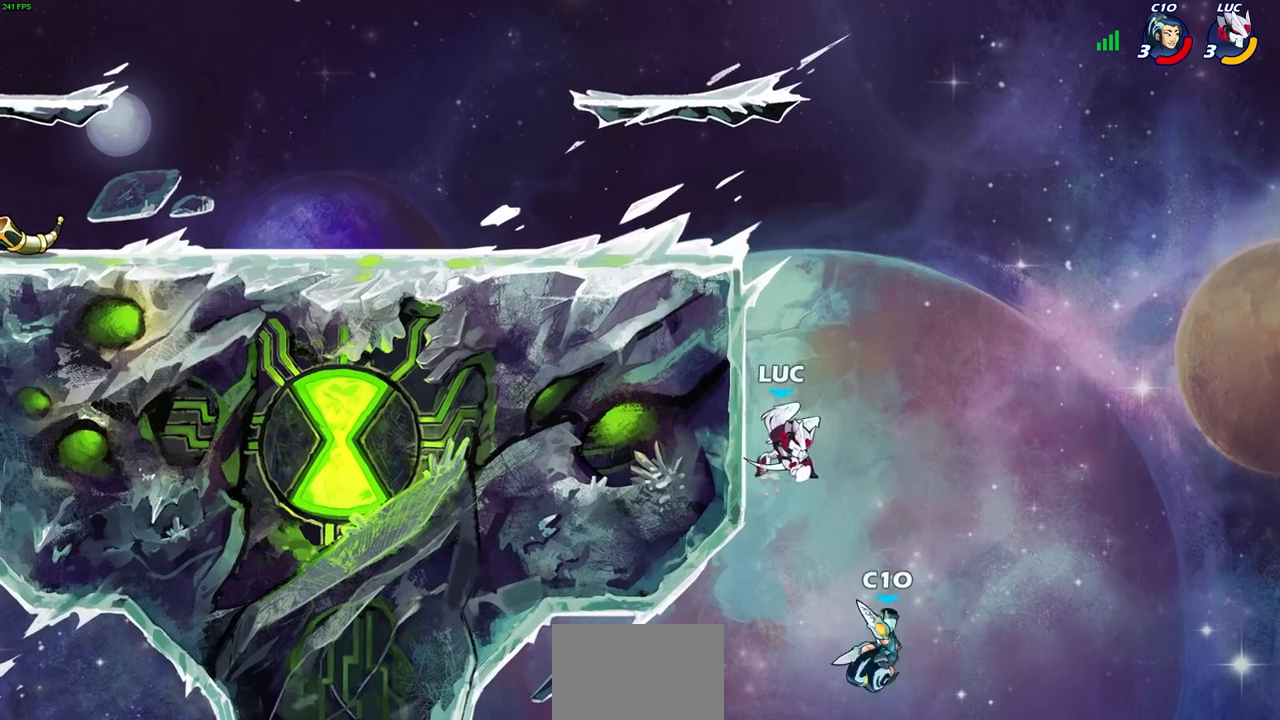
{"buttons": [], "left_stick": "down-right", "right_stick": "center", "events": [[33, "left_stick", "down-left"], [283, "left_stick", "center"], [417, "left_stick", "right"], [483, "left_stick", "down-right"]]}
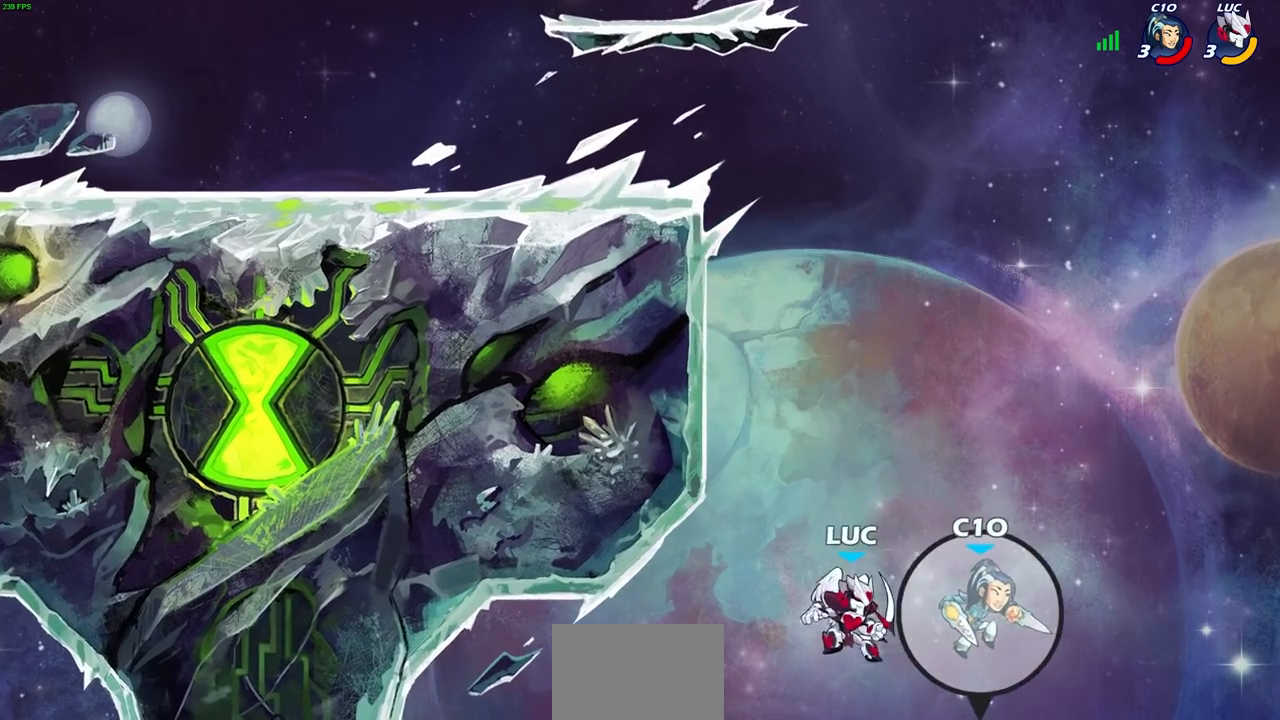
{"buttons": [], "left_stick": "up-right", "right_stick": "center", "events": [[133, "left_stick", "right"], [167, "CROSS", "down"], [283, "CROSS", "up"], [383, "left_stick", "up-right"]]}
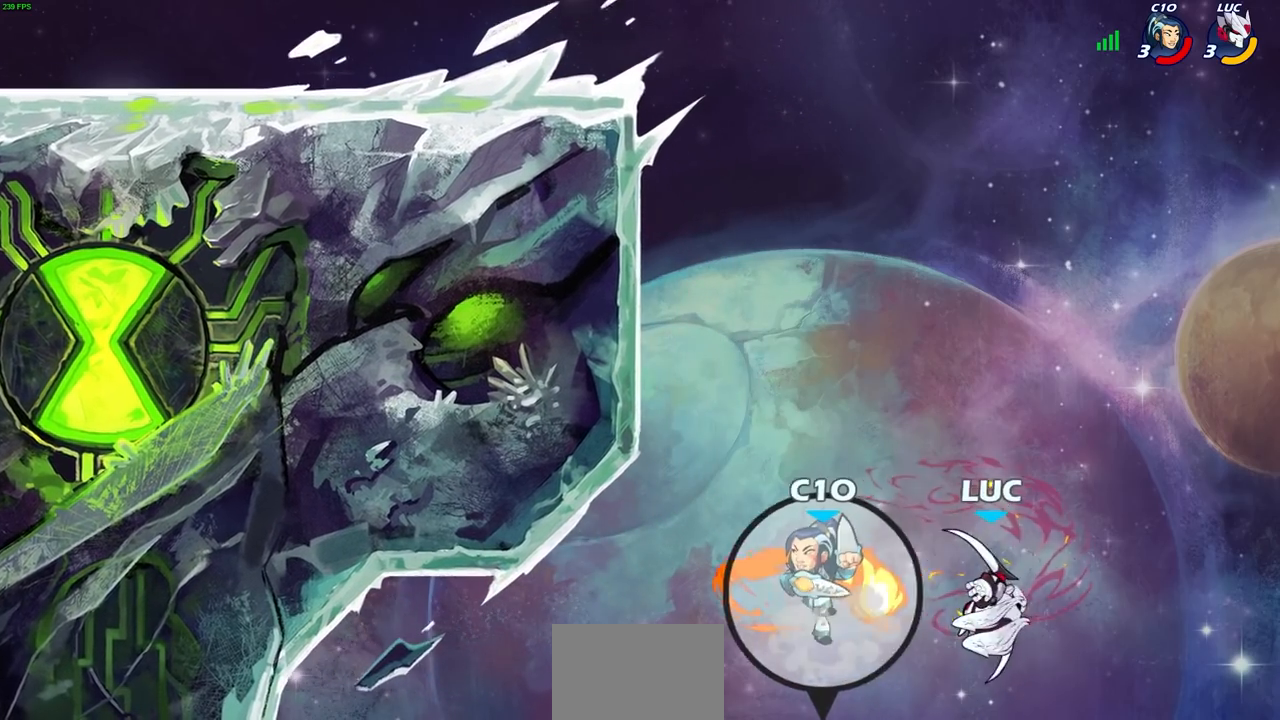
{"buttons": ["CROSS"], "left_stick": "up-left", "right_stick": "center", "events": [[117, "left_stick", "up-left"], [317, "CROSS", "down"]]}
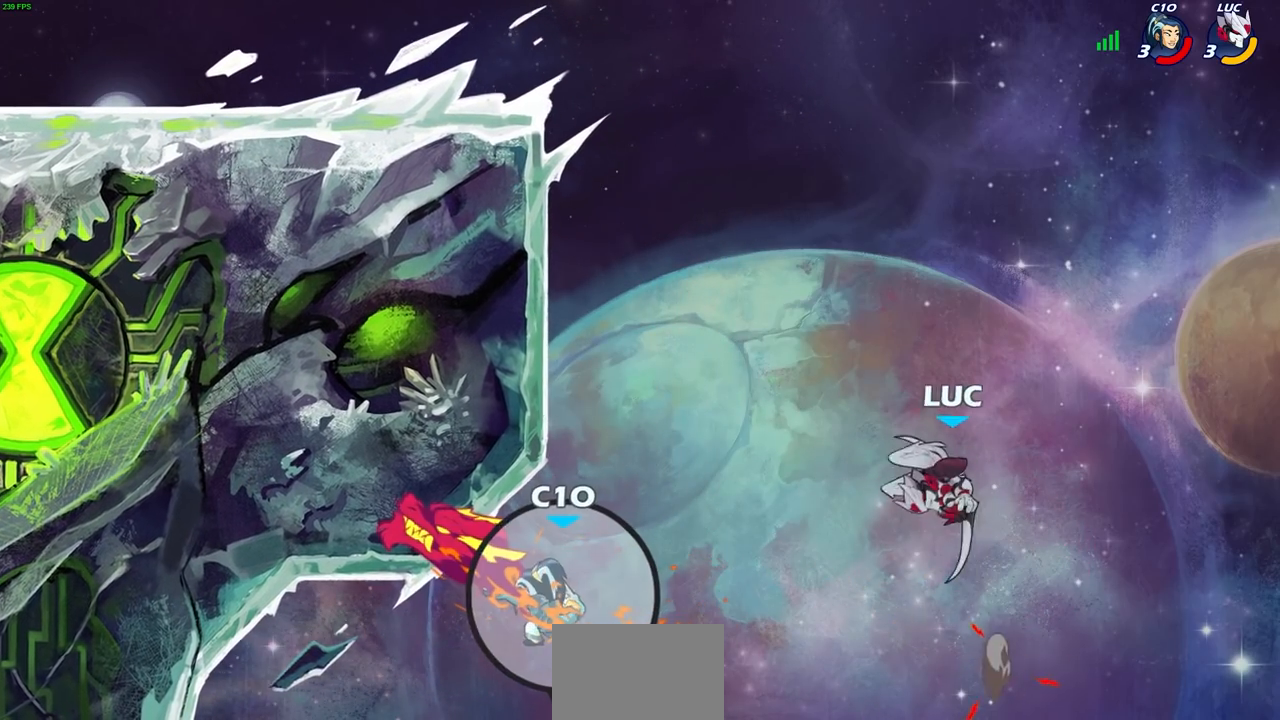
{"buttons": ["R2"], "left_stick": "up-left", "right_stick": "center", "events": [[67, "CROSS", "up"], [417, "R2", "down"]]}
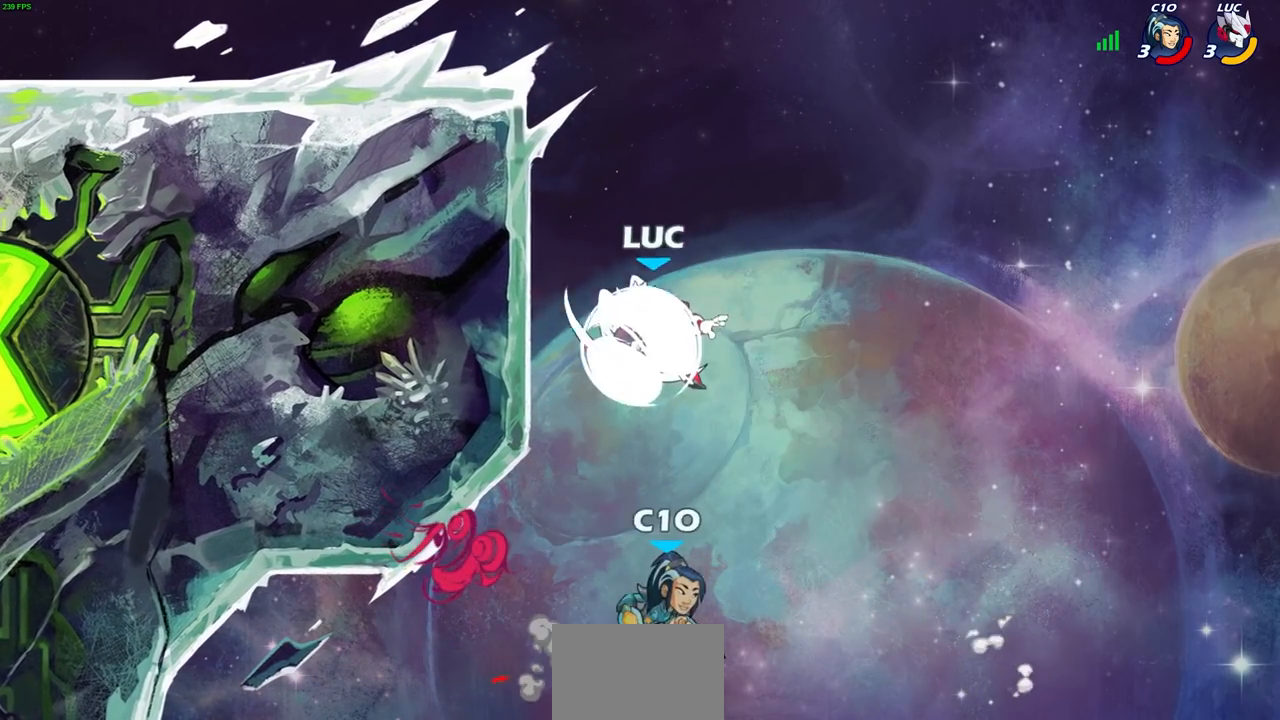
{"buttons": [], "left_stick": "up-left", "right_stick": "center", "events": [[167, "R2", "up"], [183, "left_stick", "up-right"], [250, "CROSS", "down"], [350, "left_stick", "up-left"], [400, "CROSS", "up"]]}
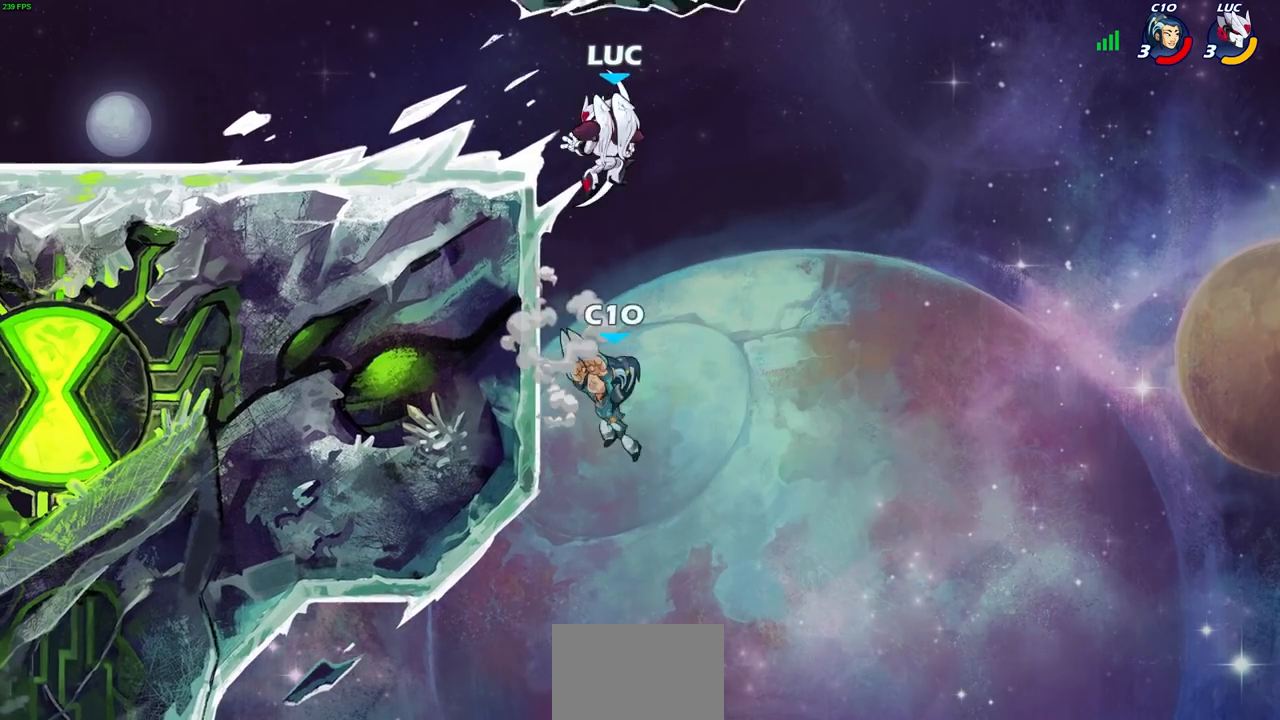
{"buttons": [], "left_stick": "center", "right_stick": "center", "events": [[17, "left_stick", "down-left"], [200, "SQUARE", "down"], [200, "left_stick", "down"], [300, "SQUARE", "up"], [383, "left_stick", "center"]]}